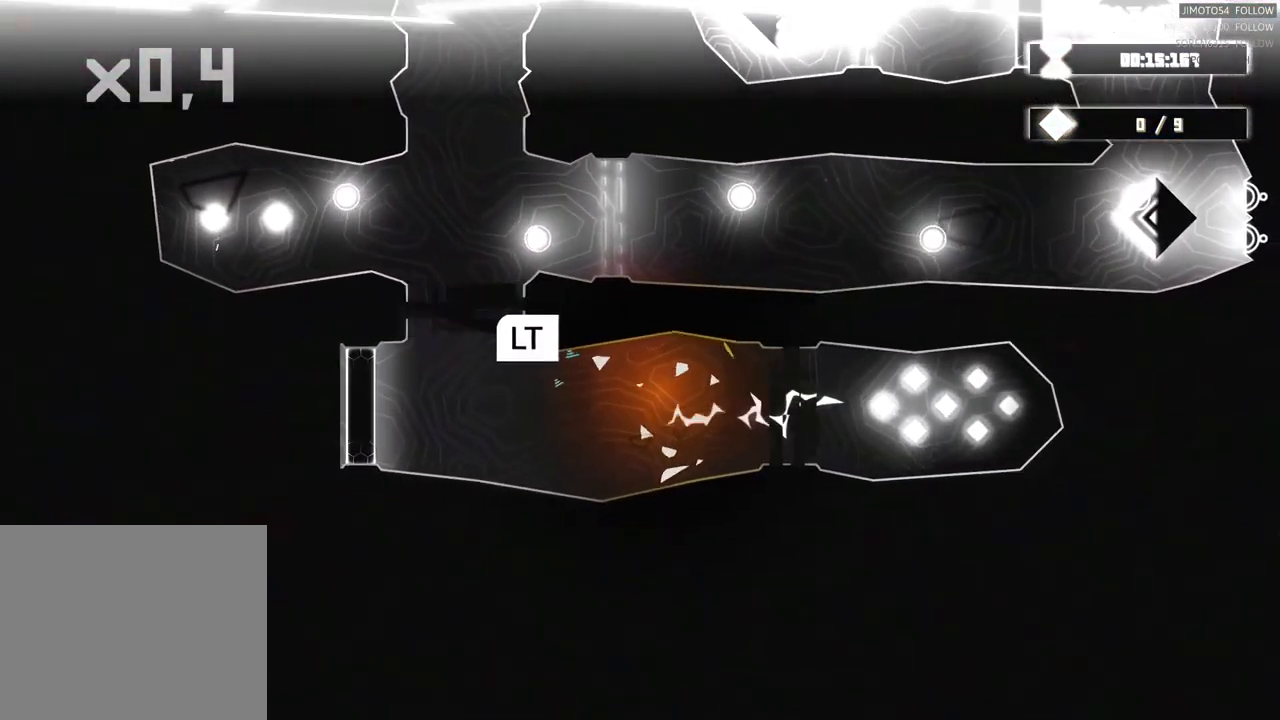
Gameplay with a controller (Xbox layout); each line is a JSON object with the inputs held at the frame after it. "events" lists button and stick changes between this image and that frame as [ms after this image, input, new state], when the widget could be followed in between.
{"buttons": ["L2"], "left_stick": "center", "right_stick": "center", "events": [[433, "L2", "down"]]}
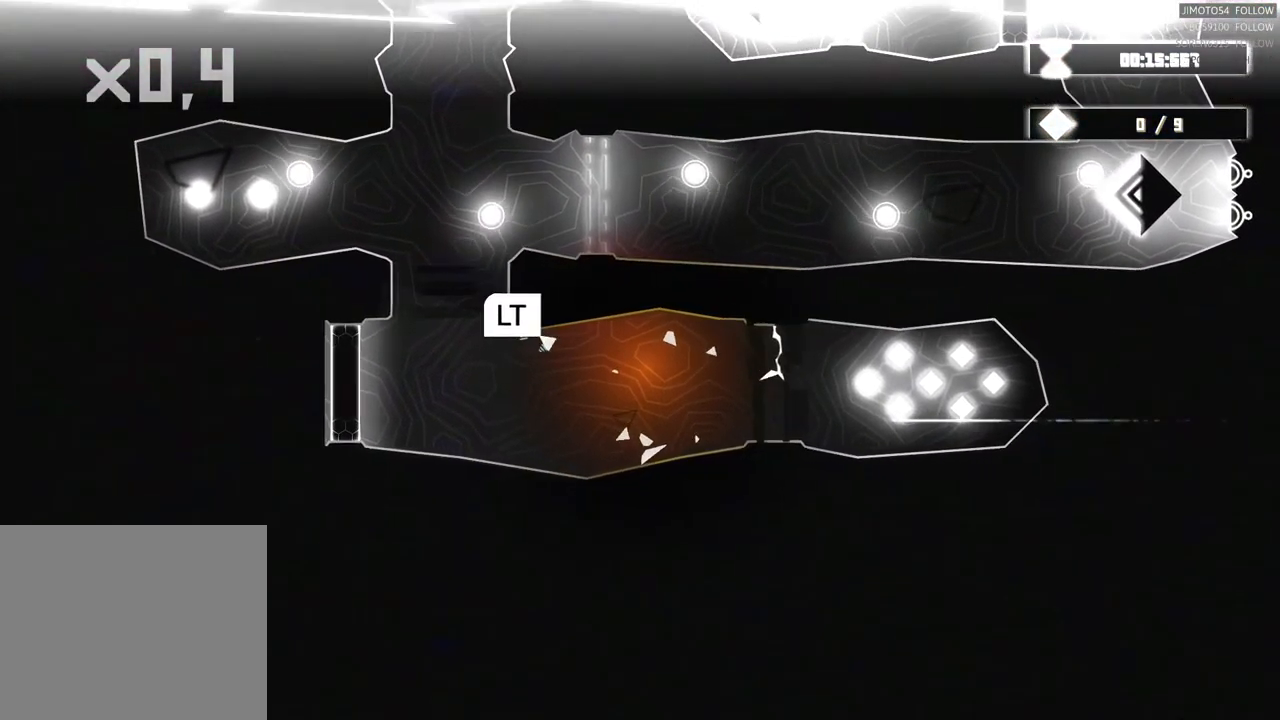
{"buttons": ["L2"], "left_stick": "center", "right_stick": "center", "events": []}
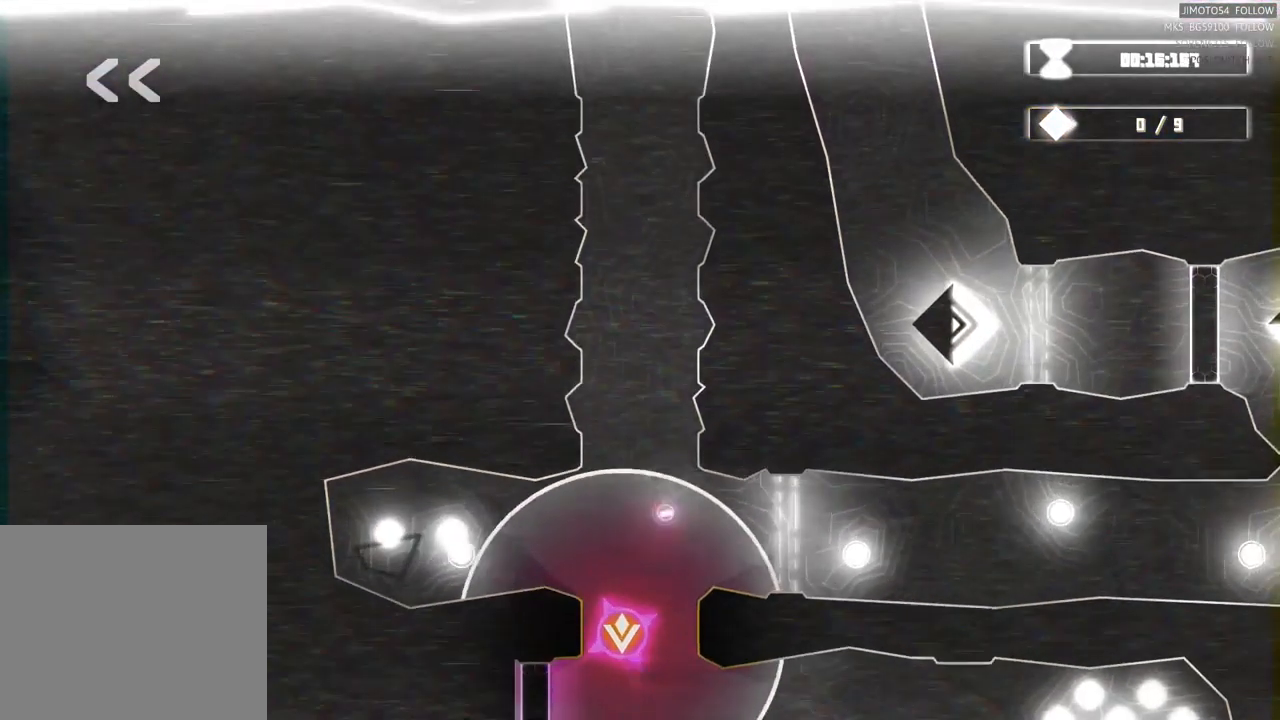
{"buttons": ["L2"], "left_stick": "center", "right_stick": "center", "events": []}
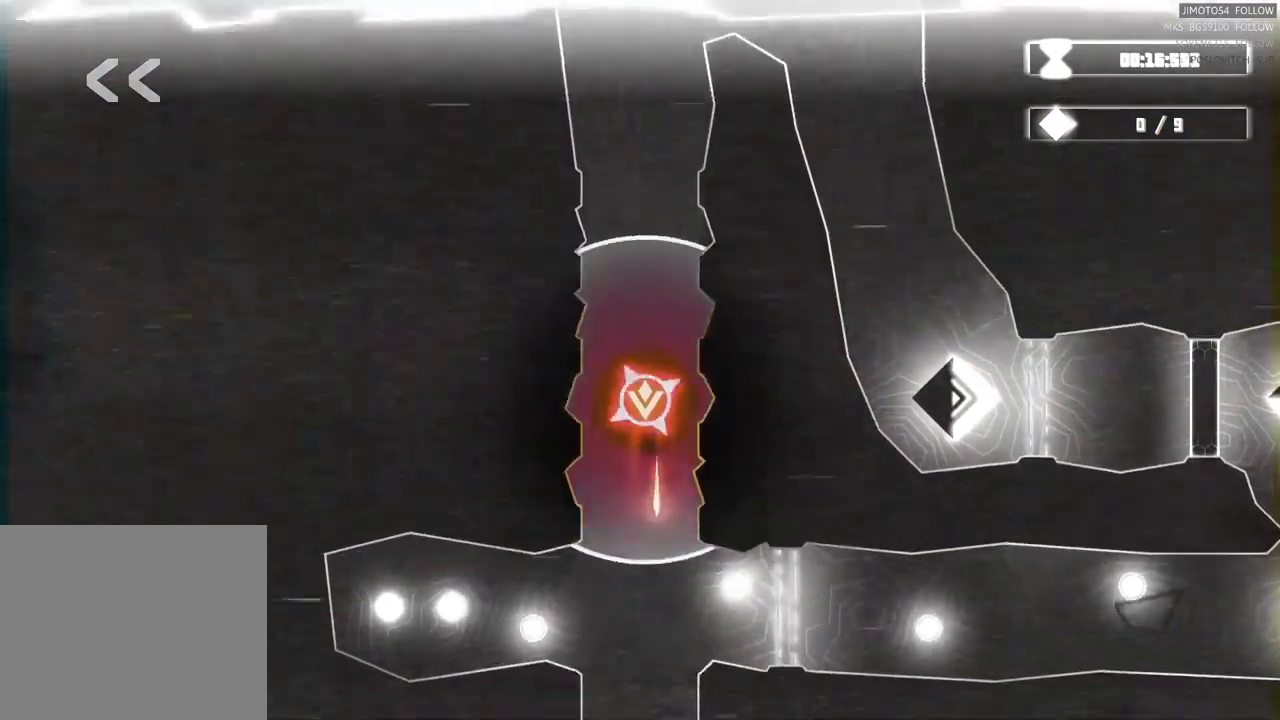
{"buttons": ["L2"], "left_stick": "center", "right_stick": "center", "events": []}
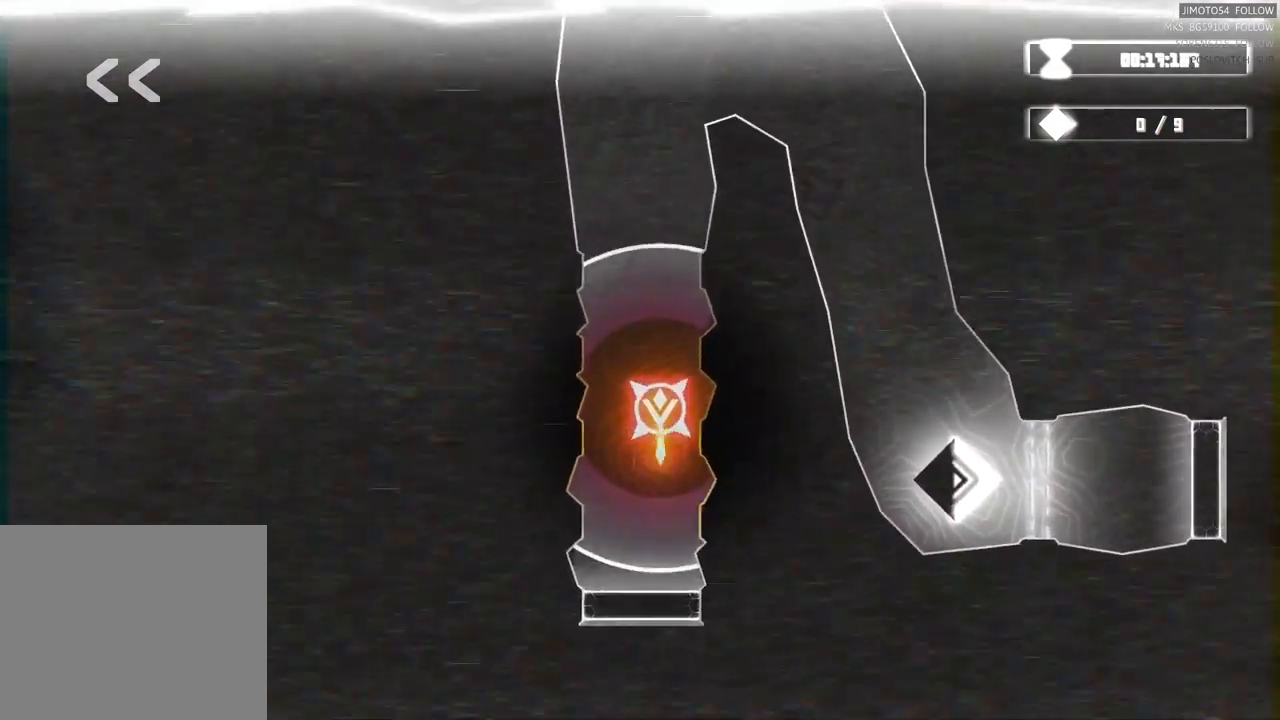
{"buttons": ["L2"], "left_stick": "center", "right_stick": "center", "events": []}
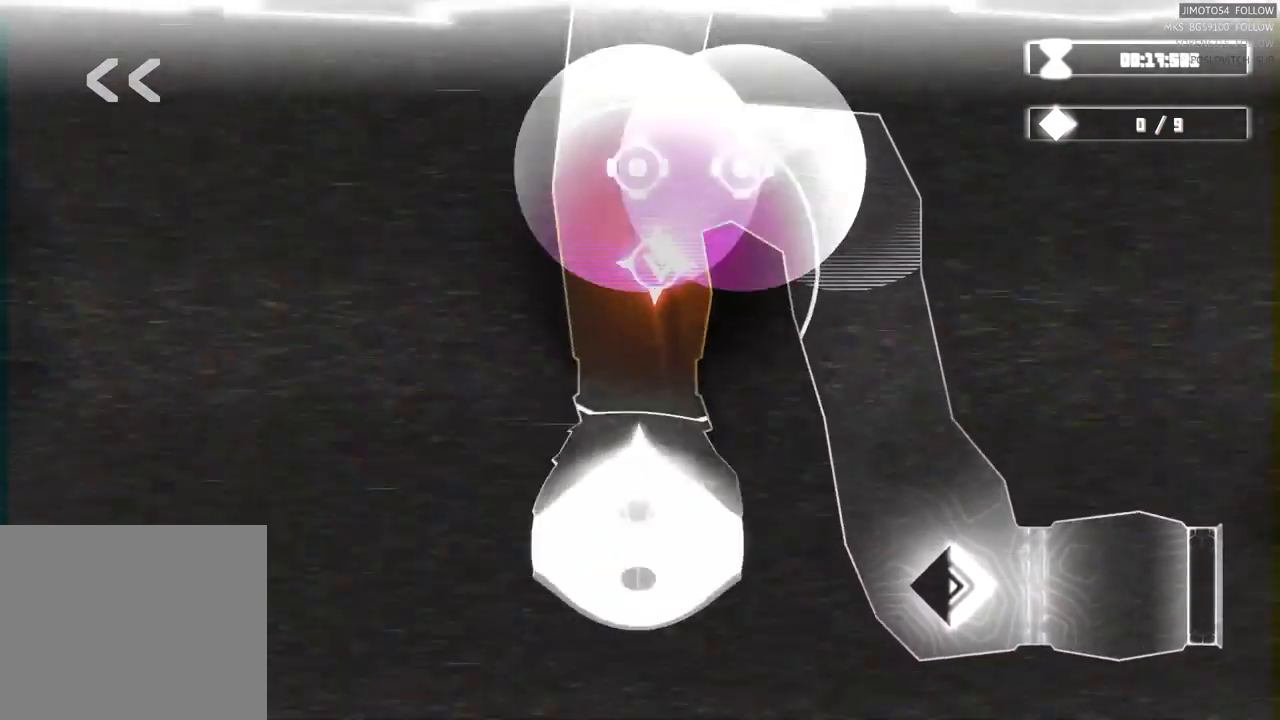
{"buttons": [], "left_stick": "center", "right_stick": "center", "events": [[500, "L2", "up"]]}
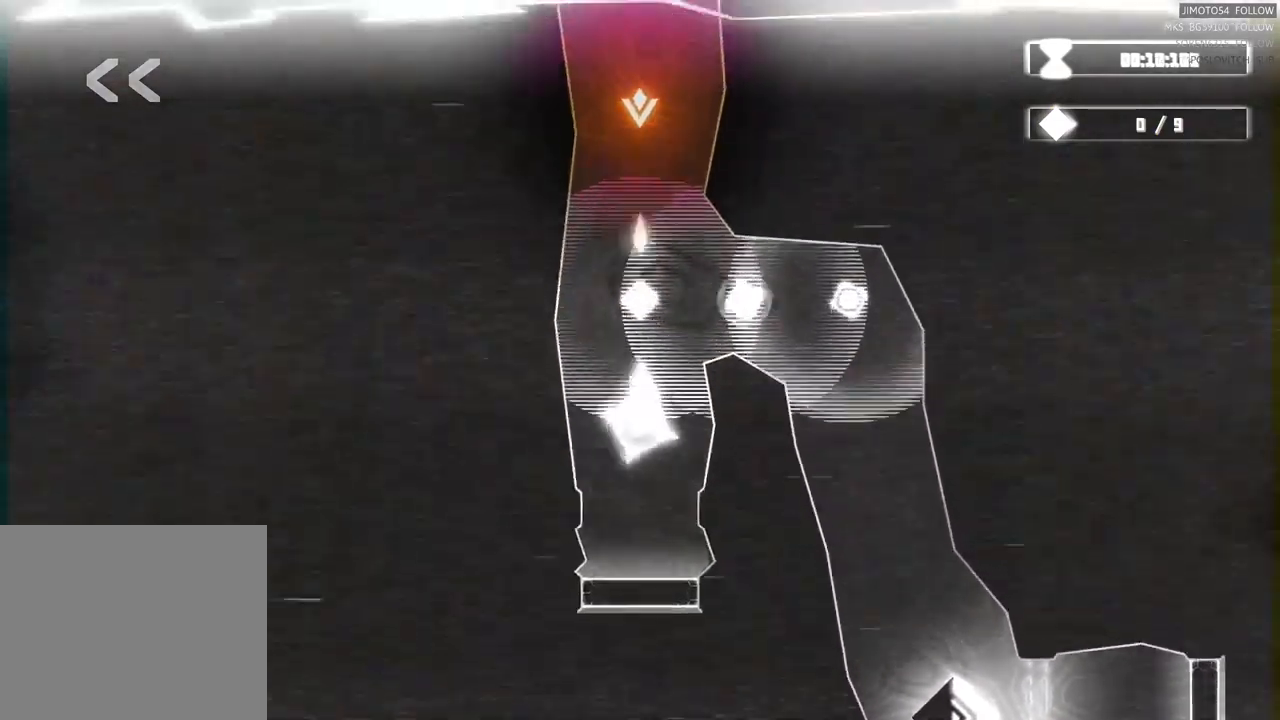
{"buttons": [], "left_stick": "center", "right_stick": "center", "events": []}
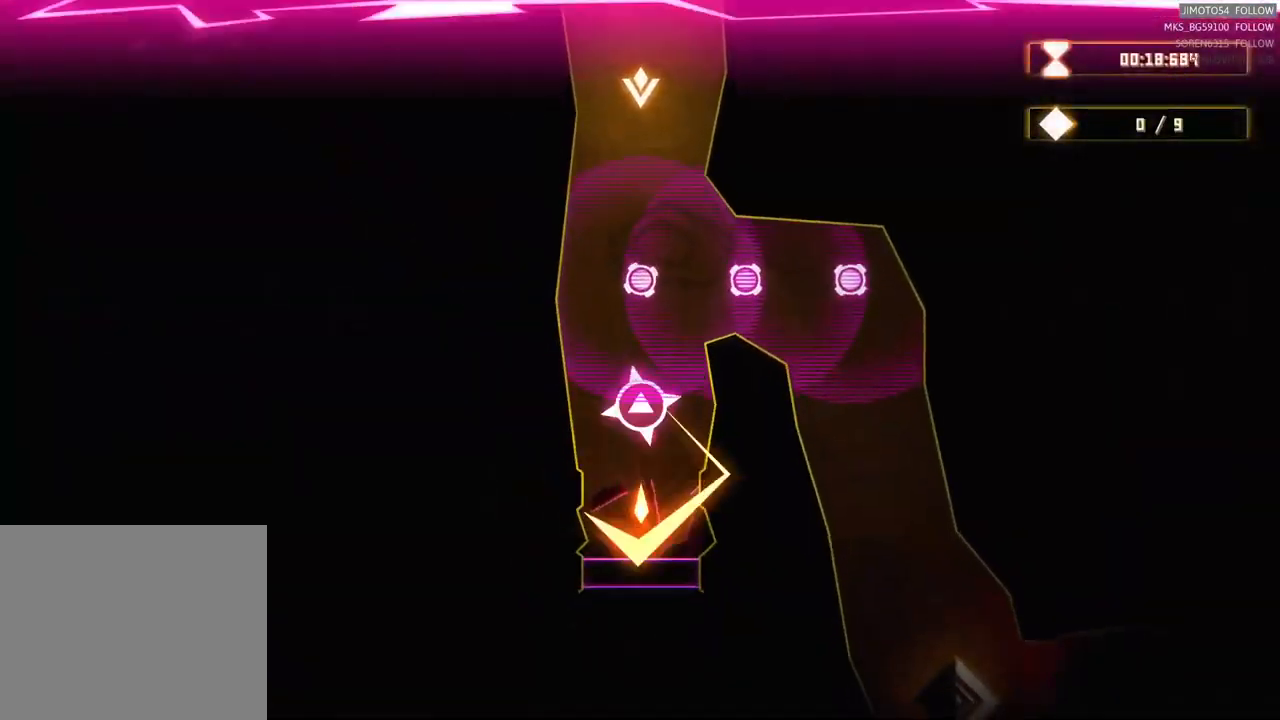
{"buttons": [], "left_stick": "center", "right_stick": "center", "events": []}
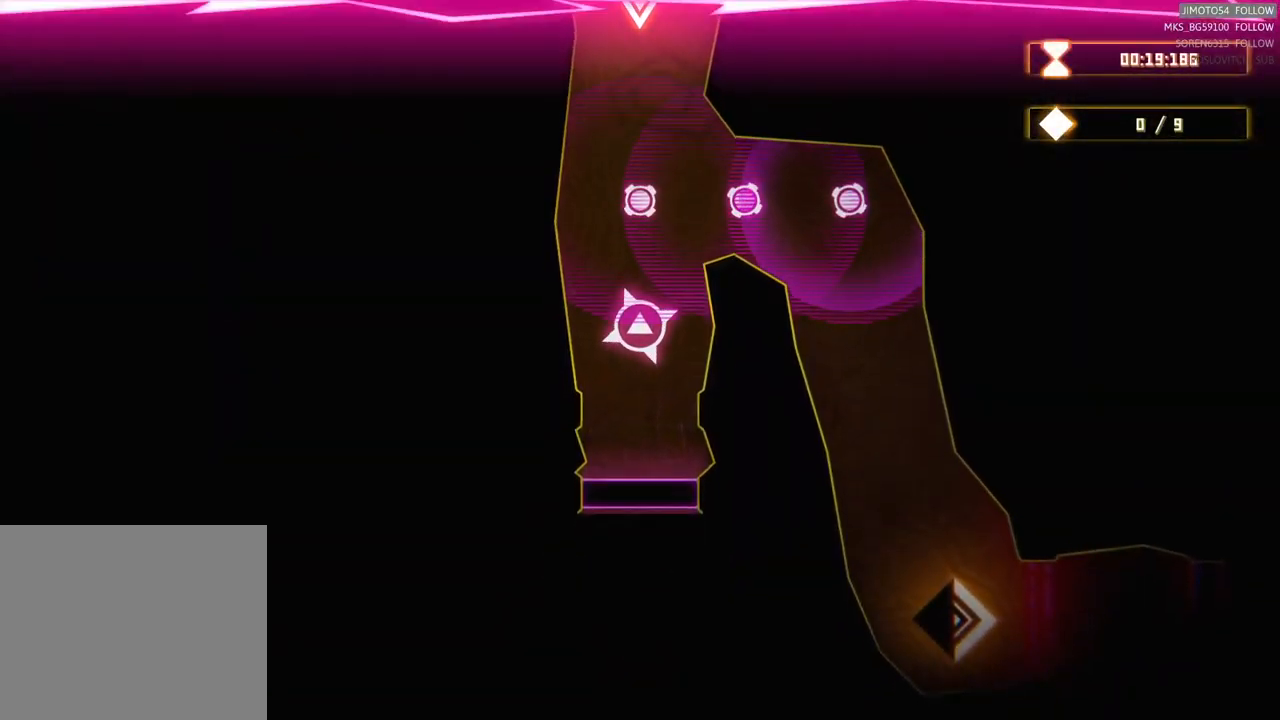
{"buttons": [], "left_stick": "right", "right_stick": "center", "events": [[117, "left_stick", "down"], [233, "left_stick", "down-right"], [483, "left_stick", "right"]]}
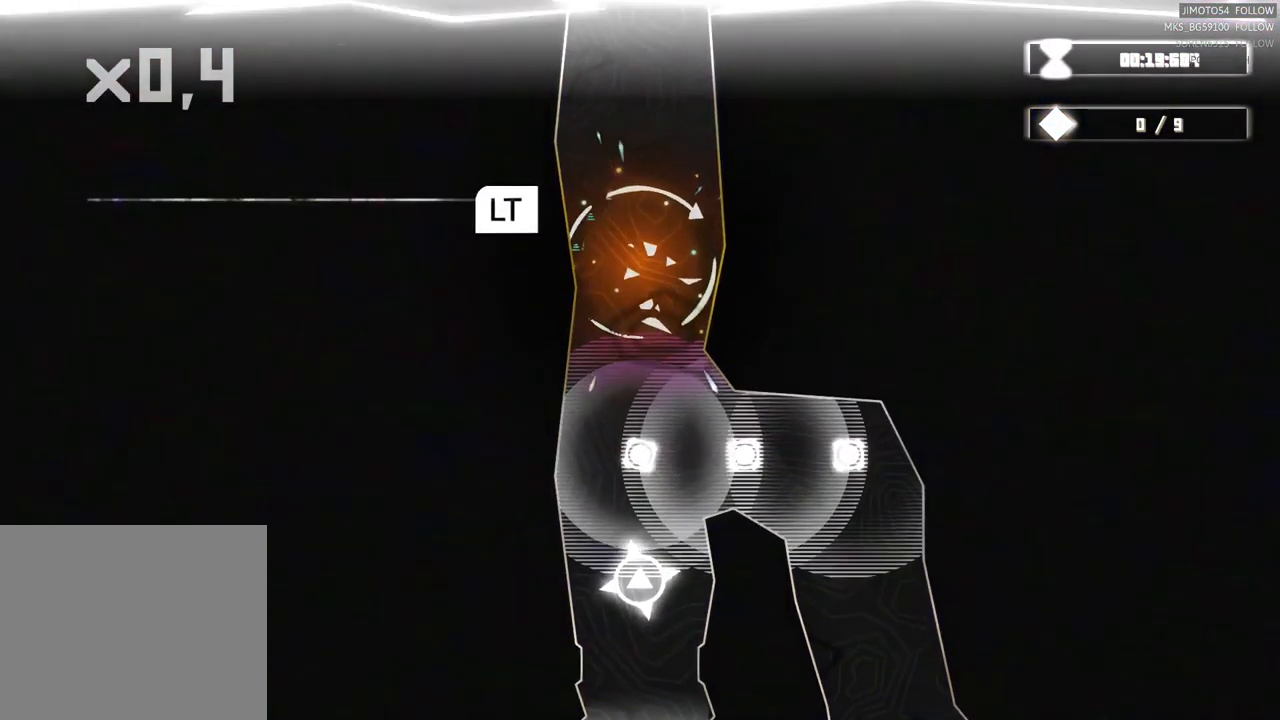
{"buttons": [], "left_stick": "center", "right_stick": "center", "events": [[300, "left_stick", "center"]]}
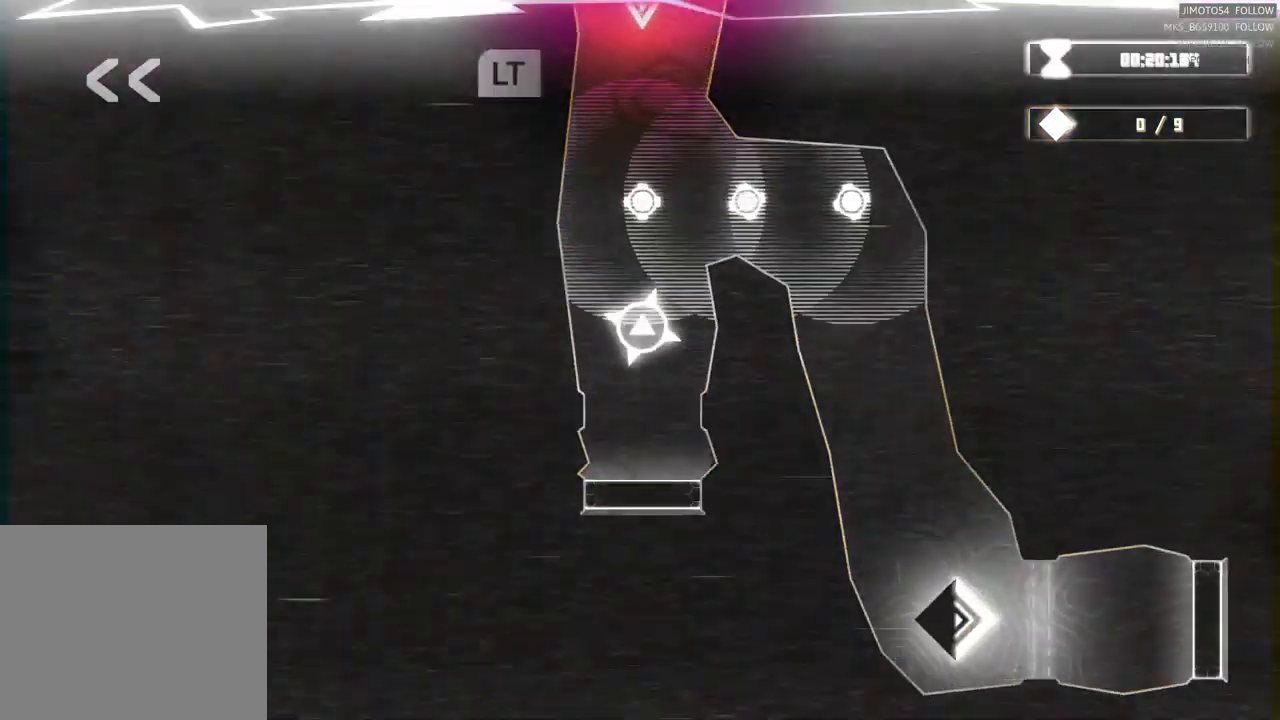
{"buttons": [], "left_stick": "center", "right_stick": "center", "events": []}
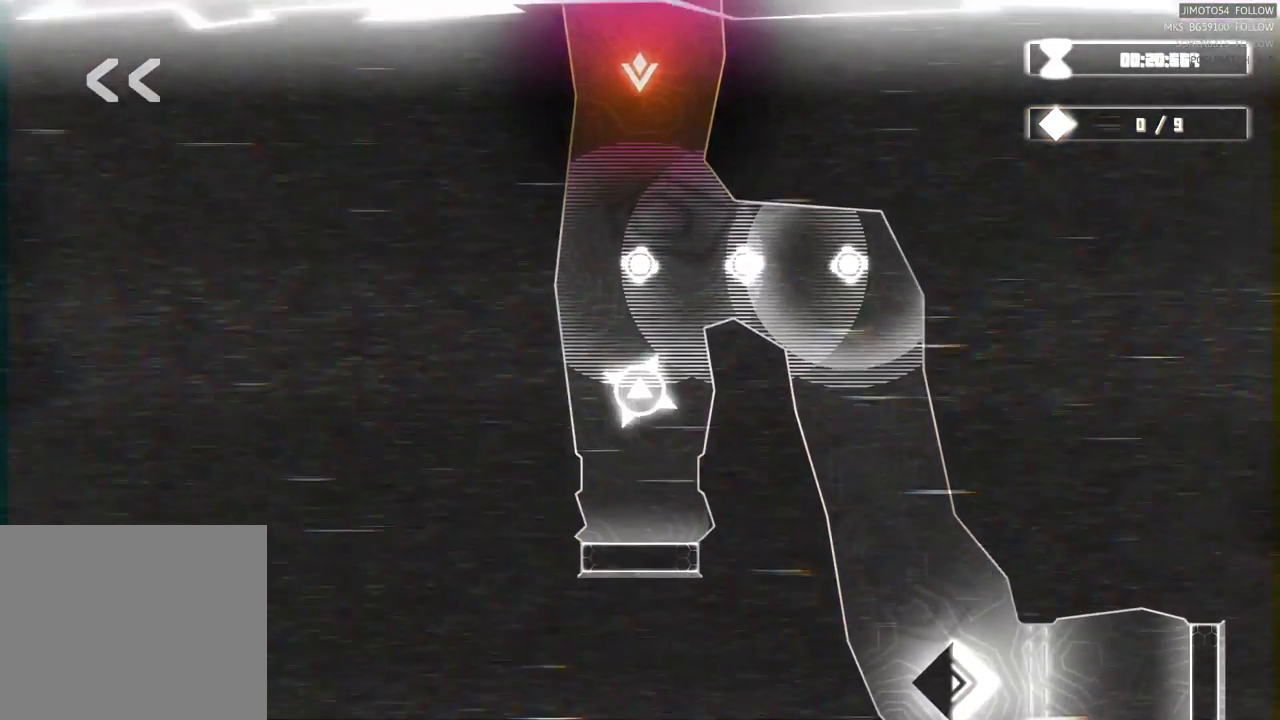
{"buttons": [], "left_stick": "center", "right_stick": "center", "events": []}
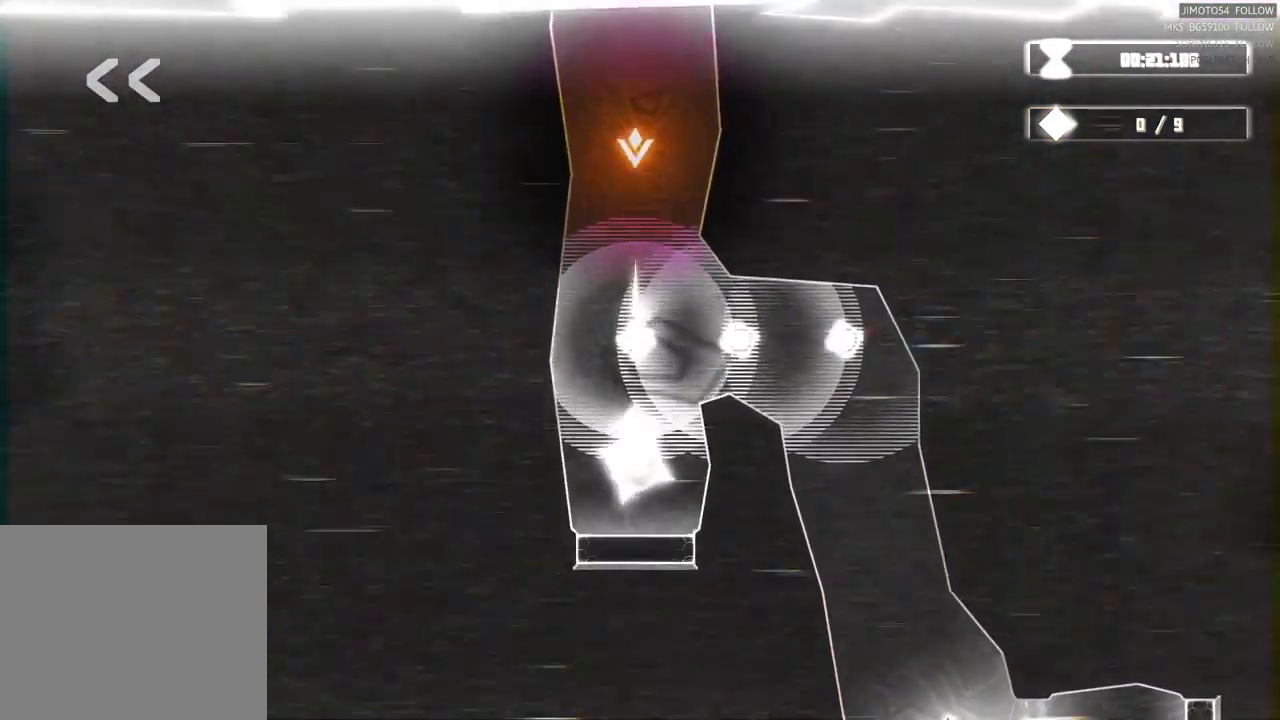
{"buttons": [], "left_stick": "center", "right_stick": "center", "events": []}
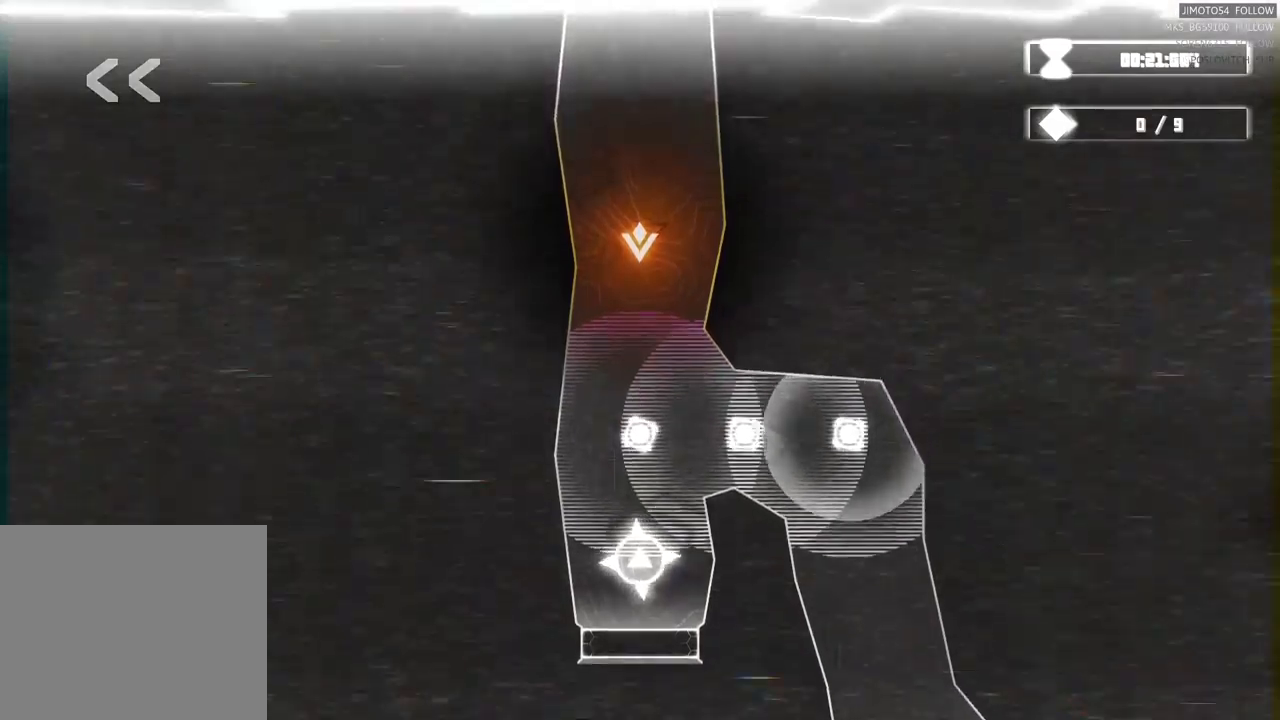
{"buttons": ["R2"], "left_stick": "center", "right_stick": "center", "events": [[250, "R2", "down"]]}
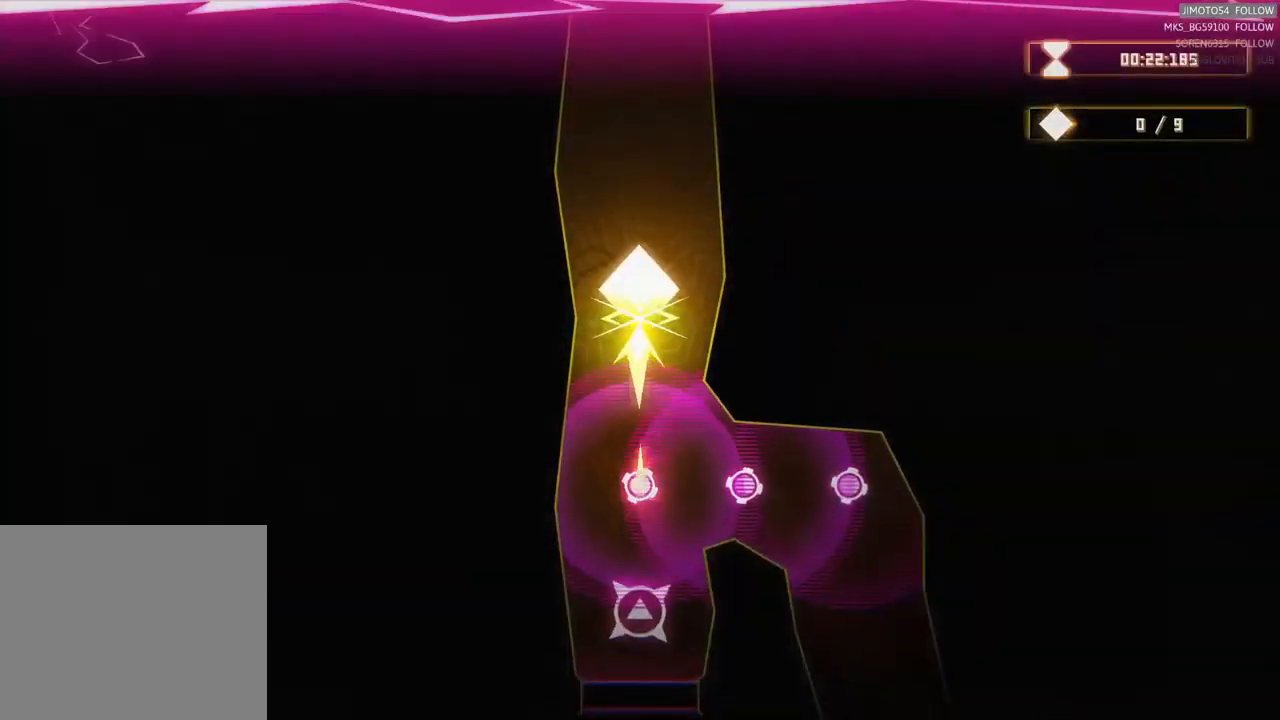
{"buttons": ["R2"], "left_stick": "center", "right_stick": "center", "events": []}
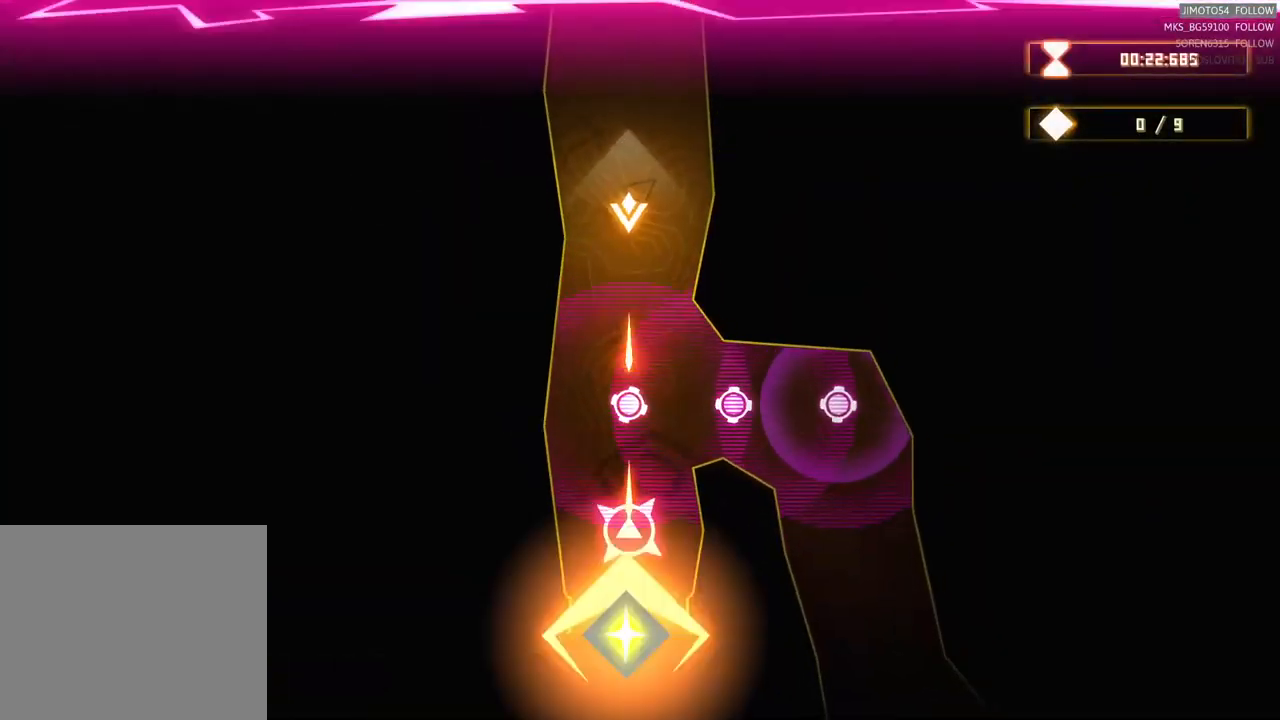
{"buttons": [], "left_stick": "down-right", "right_stick": "center", "events": [[150, "R2", "up"], [300, "left_stick", "right"], [350, "left_stick", "down-right"]]}
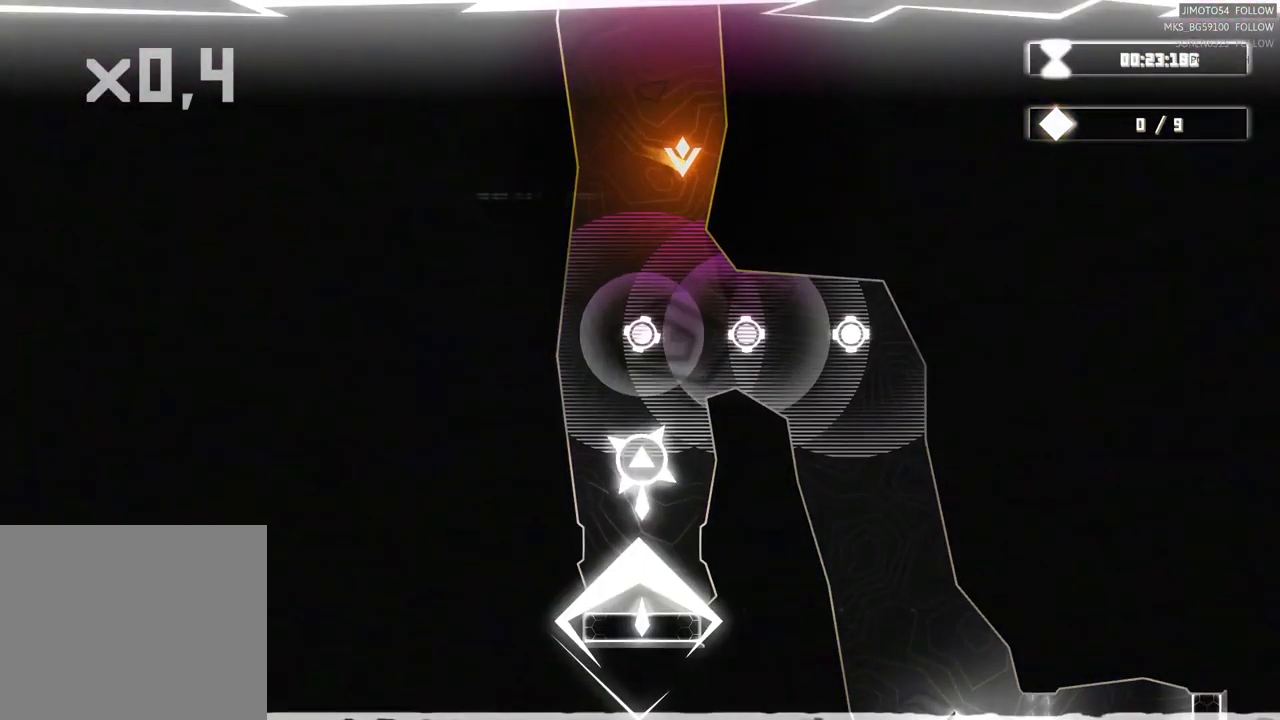
{"buttons": [], "left_stick": "down-right", "right_stick": "center", "events": [[67, "left_stick", "down"], [234, "left_stick", "down-right"]]}
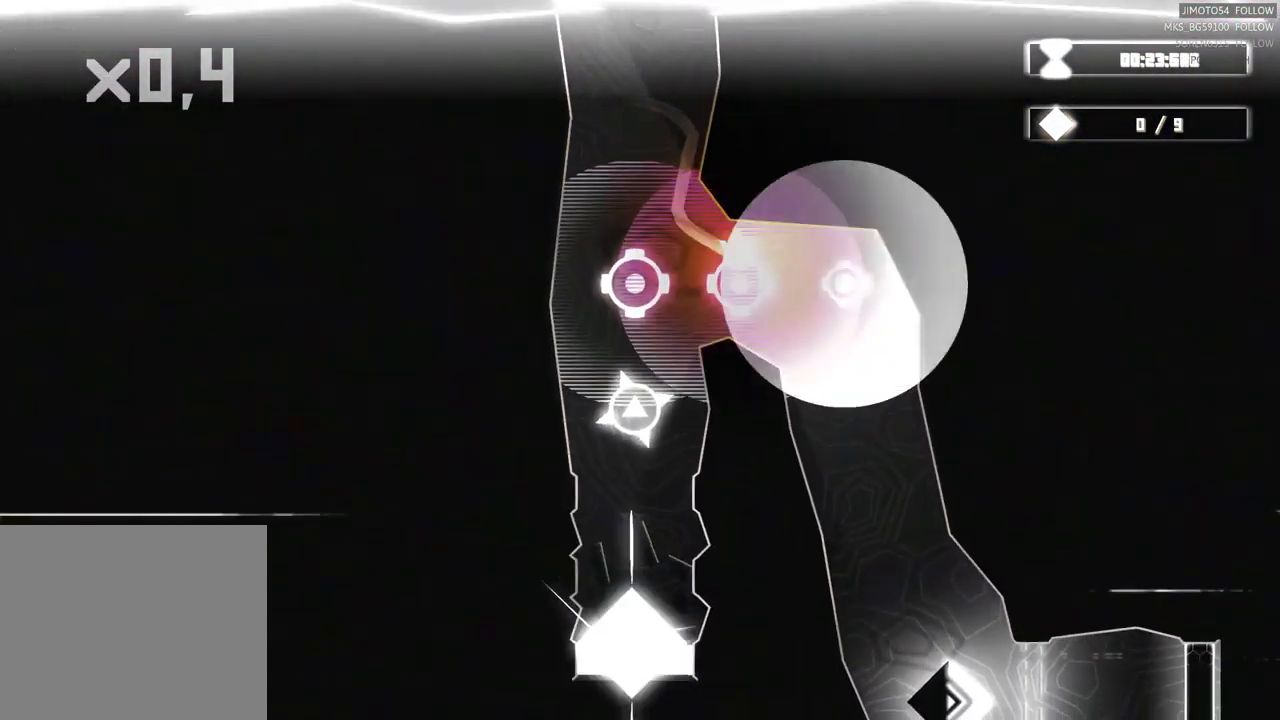
{"buttons": [], "left_stick": "down", "right_stick": "center", "events": [[484, "left_stick", "down"]]}
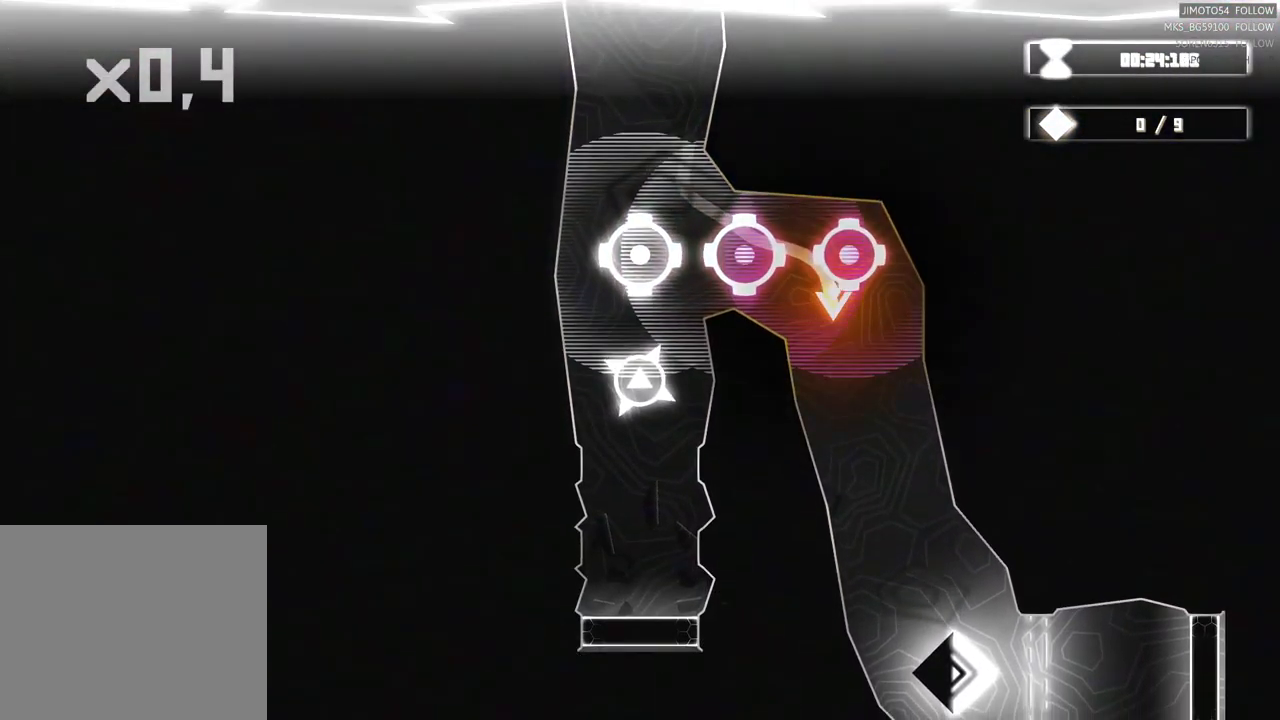
{"buttons": [], "left_stick": "down-right", "right_stick": "center", "events": [[334, "left_stick", "down-right"]]}
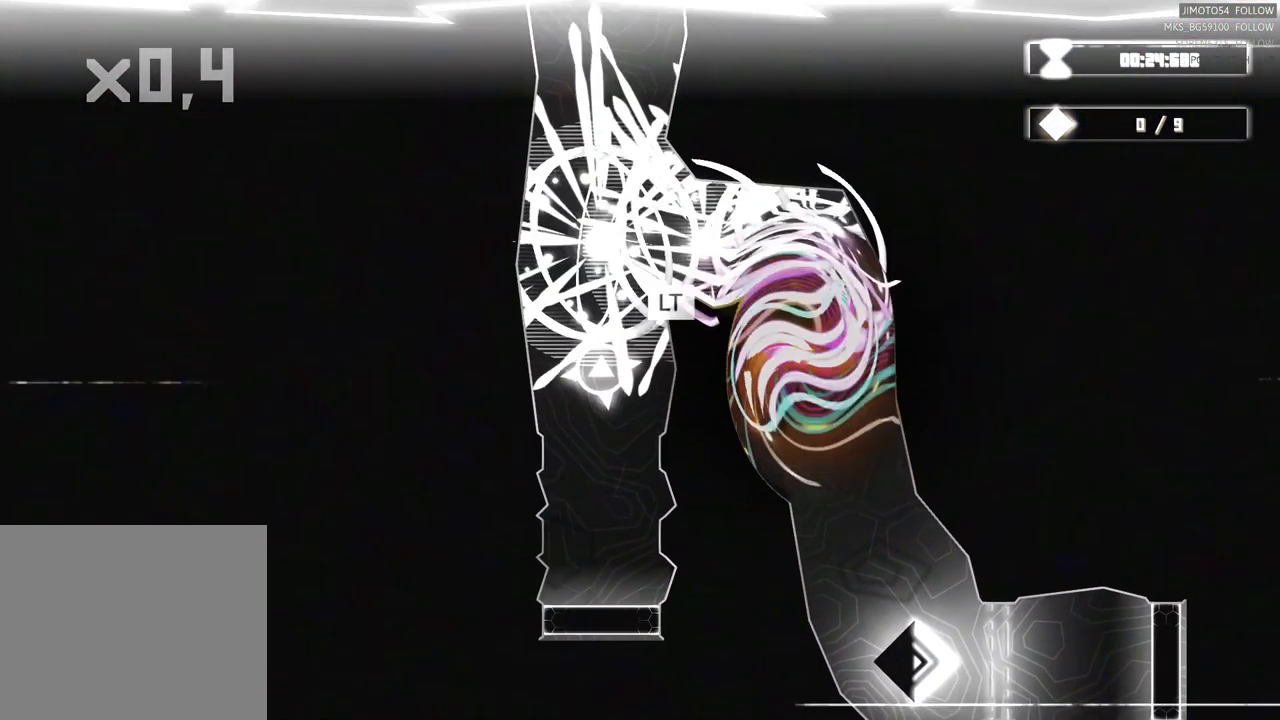
{"buttons": [], "left_stick": "down-right", "right_stick": "center", "events": [[84, "left_stick", "down"], [234, "left_stick", "down-right"]]}
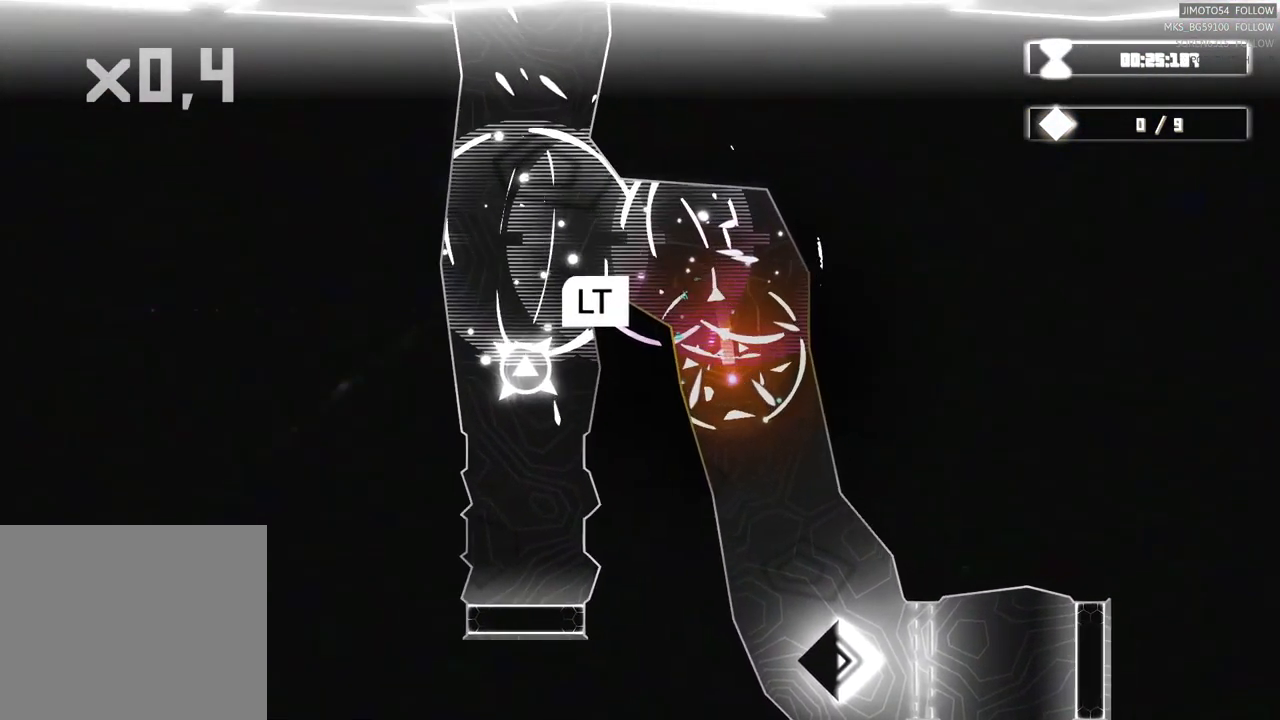
{"buttons": ["L2"], "left_stick": "center", "right_stick": "center", "events": [[84, "left_stick", "center"], [217, "L2", "down"]]}
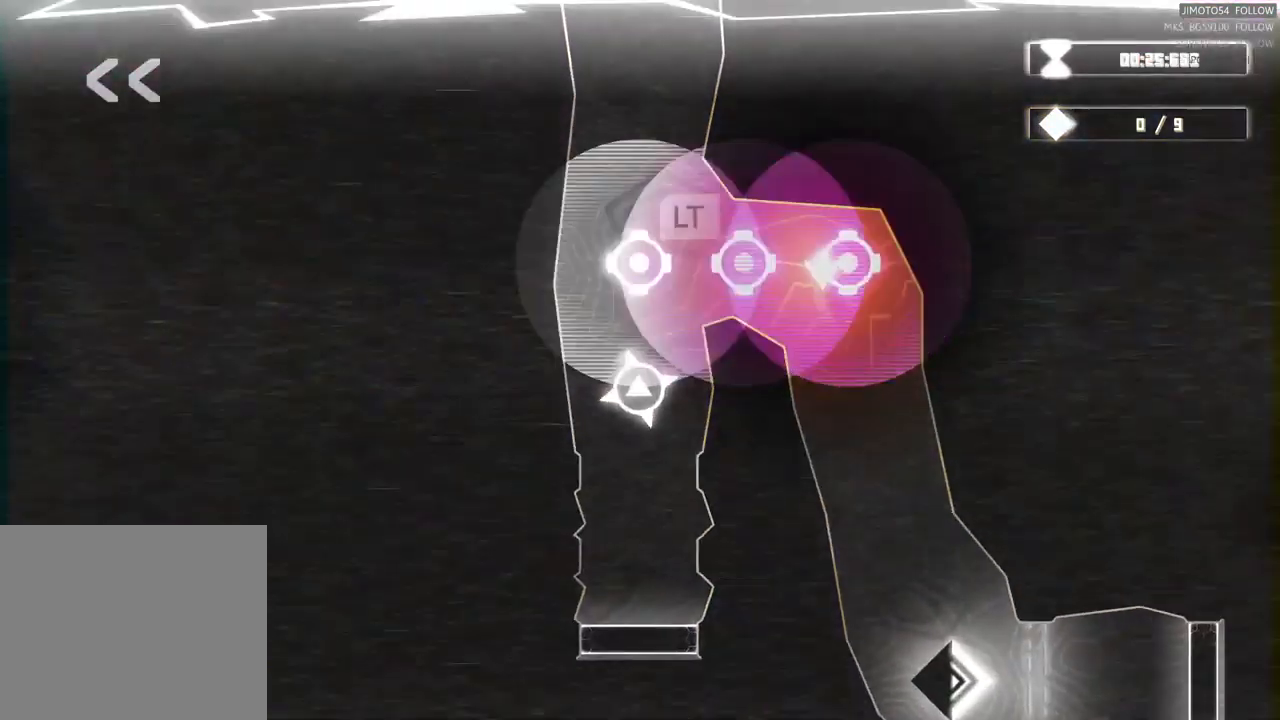
{"buttons": ["L2"], "left_stick": "center", "right_stick": "center", "events": []}
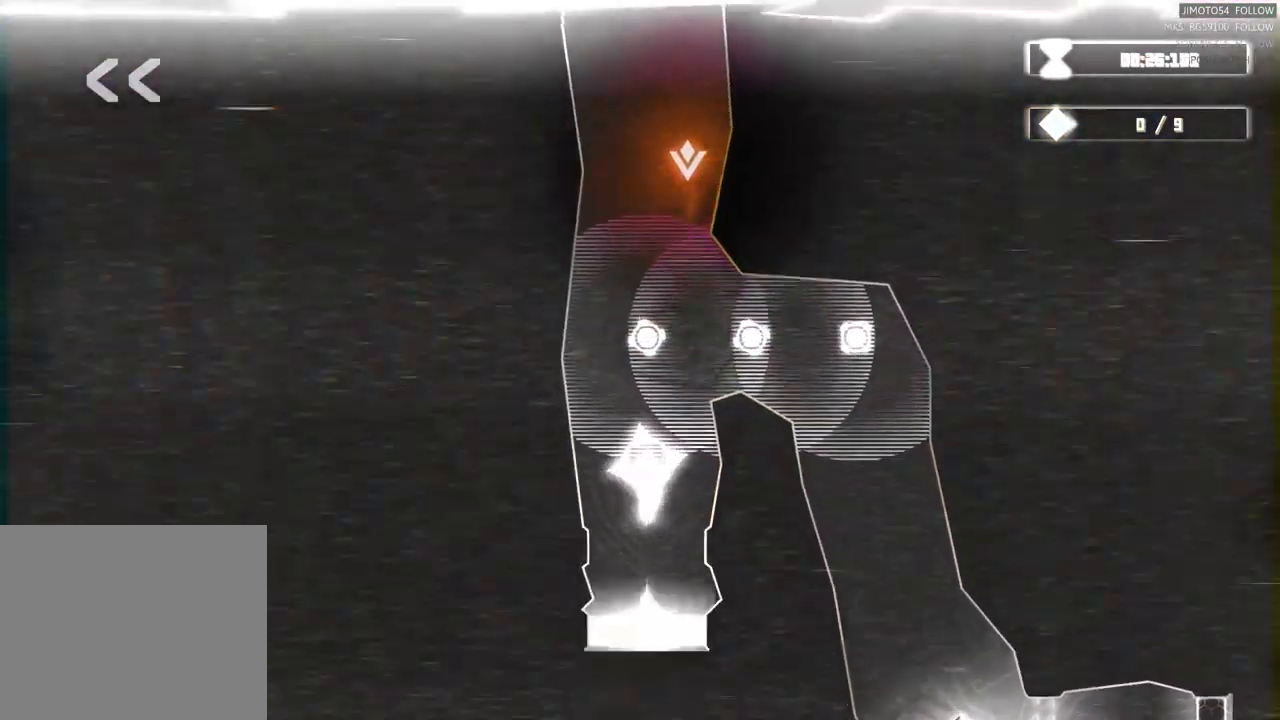
{"buttons": ["L2"], "left_stick": "center", "right_stick": "center", "events": []}
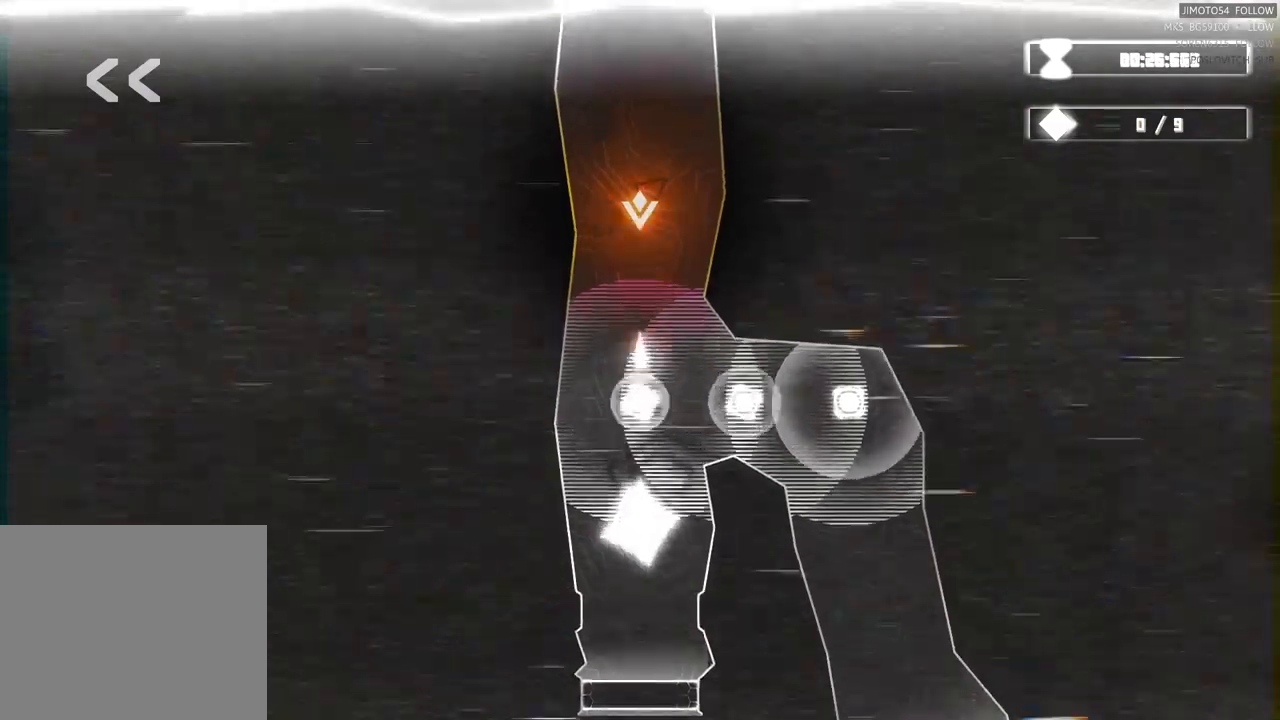
{"buttons": ["L2"], "left_stick": "center", "right_stick": "center", "events": []}
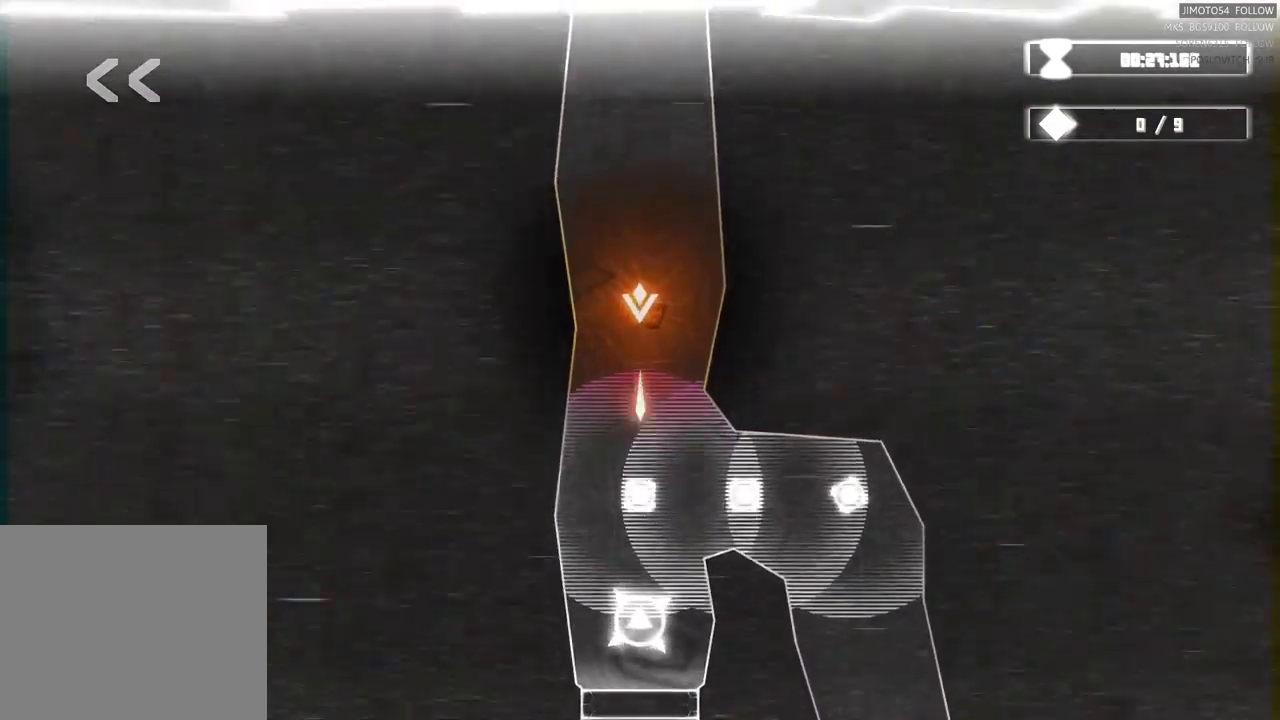
{"buttons": ["R2"], "left_stick": "center", "right_stick": "center", "events": [[100, "L2", "up"], [183, "R2", "down"]]}
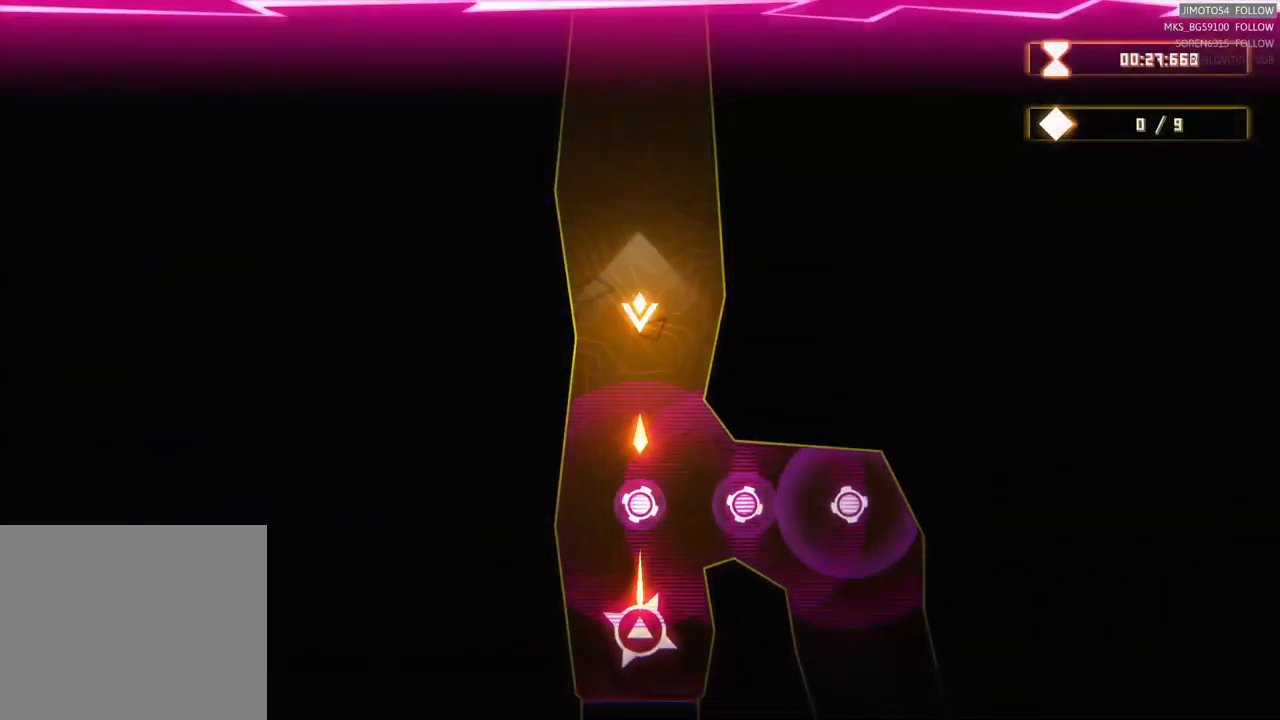
{"buttons": ["R2"], "left_stick": "center", "right_stick": "center", "events": []}
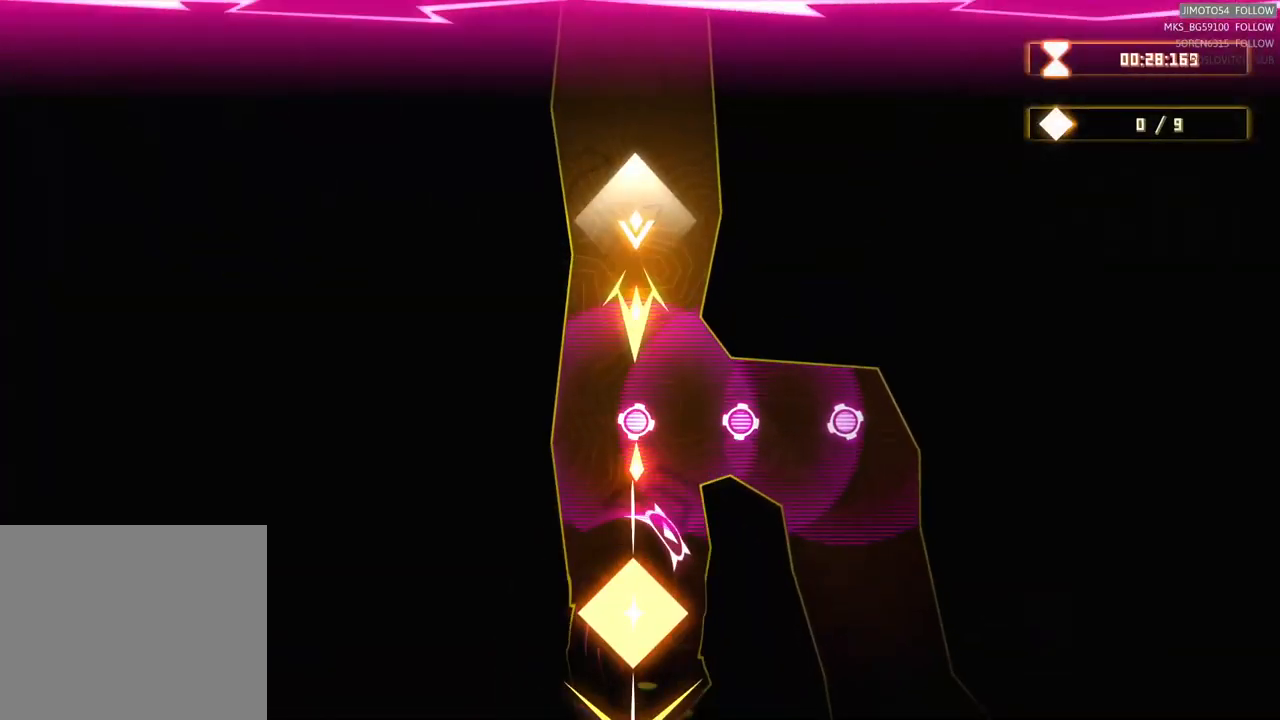
{"buttons": ["R2"], "left_stick": "center", "right_stick": "center", "events": []}
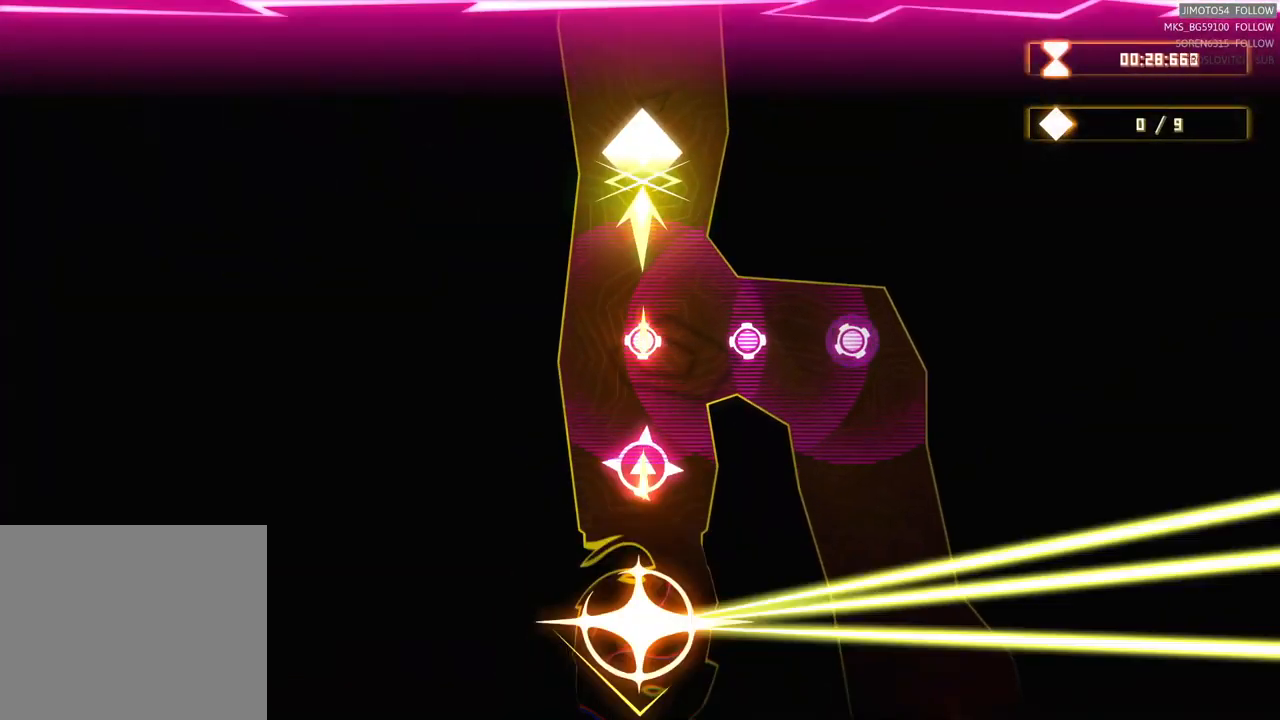
{"buttons": ["R2"], "left_stick": "center", "right_stick": "center", "events": []}